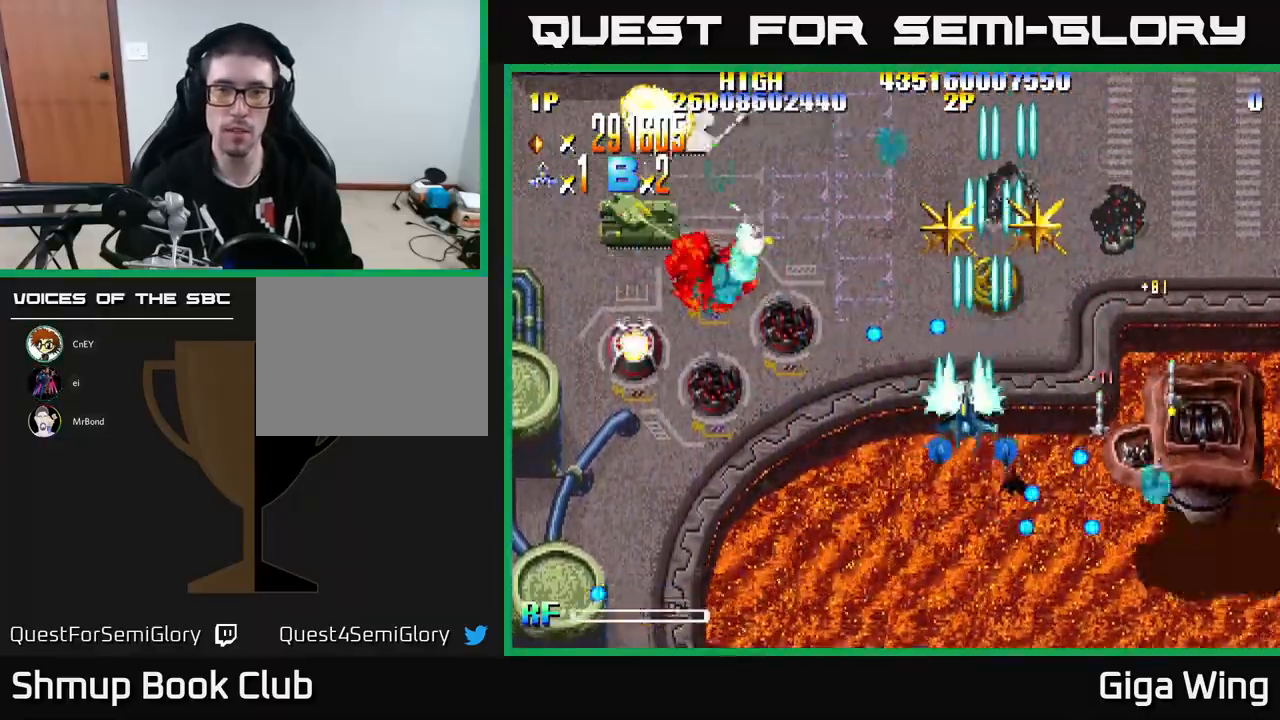
Gameplay with a controller (Xbox layout); each line is a JSON object with the inputs held at the frame after it. "events" lists button and stick changes between this image and that frame as [ms after this image, input, new state], when the widget could be followed in between. Not read: right_stick.
{"buttons": ["R2", "DPAD_RIGHT"], "left_stick": "center", "events": [[350, "DPAD_LEFT", "up"], [400, "DPAD_RIGHT", "down"], [417, "DPAD_DOWN", "up"]]}
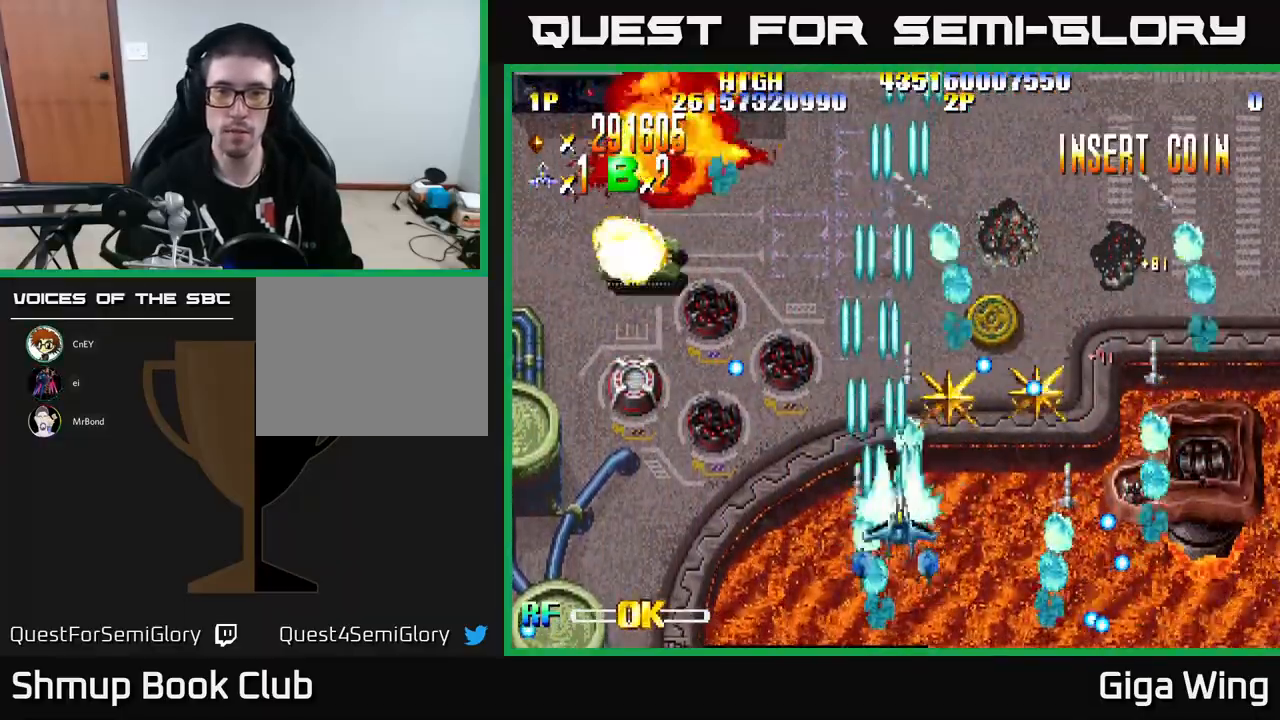
{"buttons": ["R2", "DPAD_LEFT"], "left_stick": "center", "events": [[267, "DPAD_DOWN", "down"], [333, "DPAD_RIGHT", "up"], [433, "DPAD_LEFT", "down"], [500, "DPAD_DOWN", "up"]]}
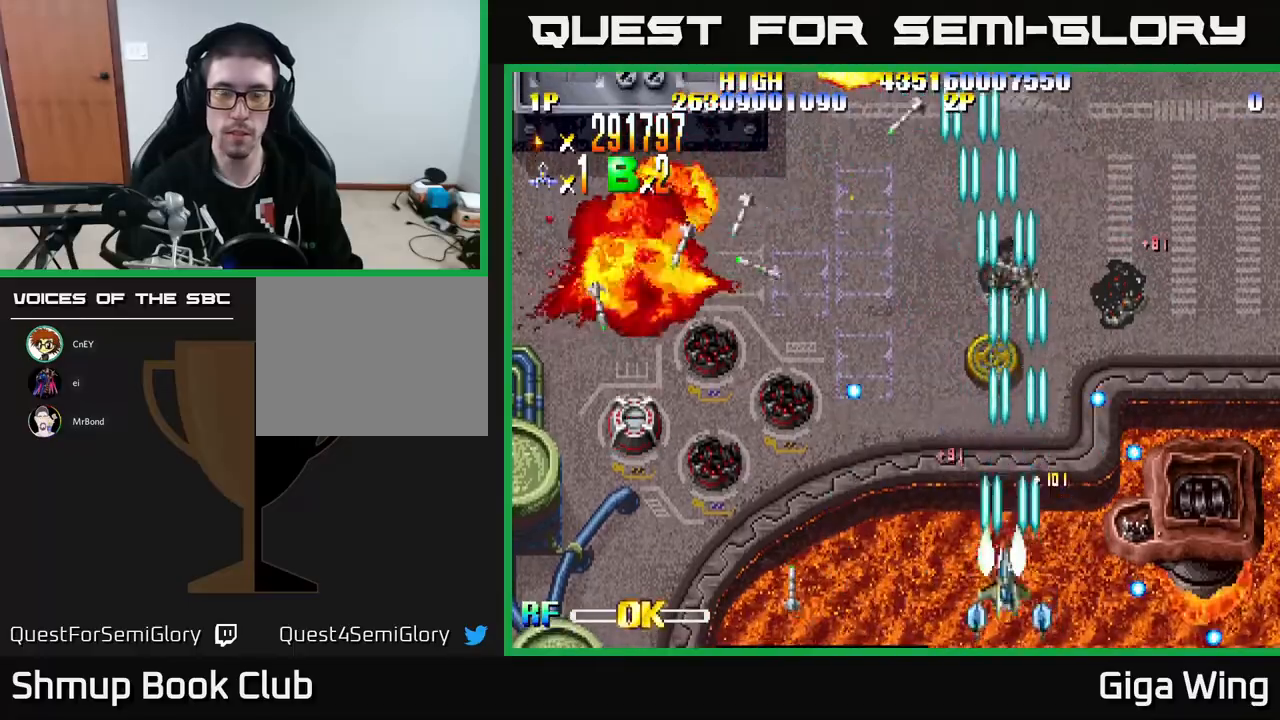
{"buttons": ["R2", "DPAD_LEFT"], "left_stick": "center", "events": []}
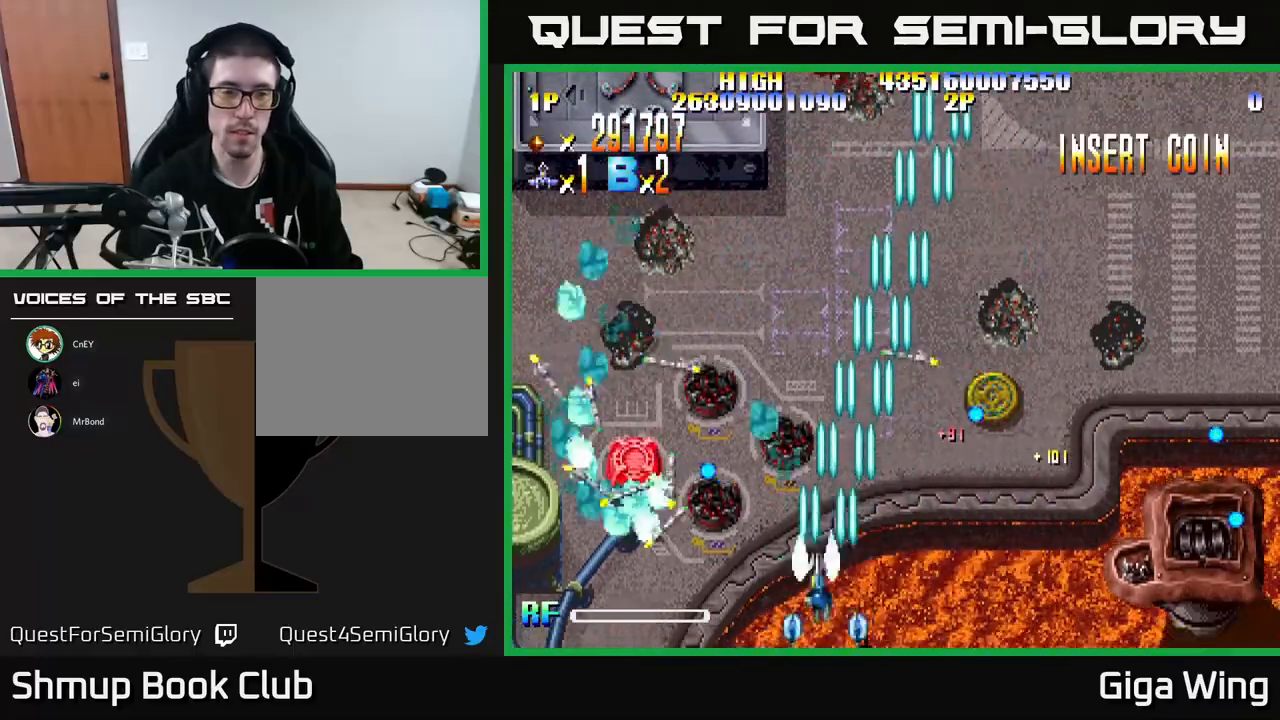
{"buttons": ["R2", "DPAD_LEFT"], "left_stick": "center", "events": []}
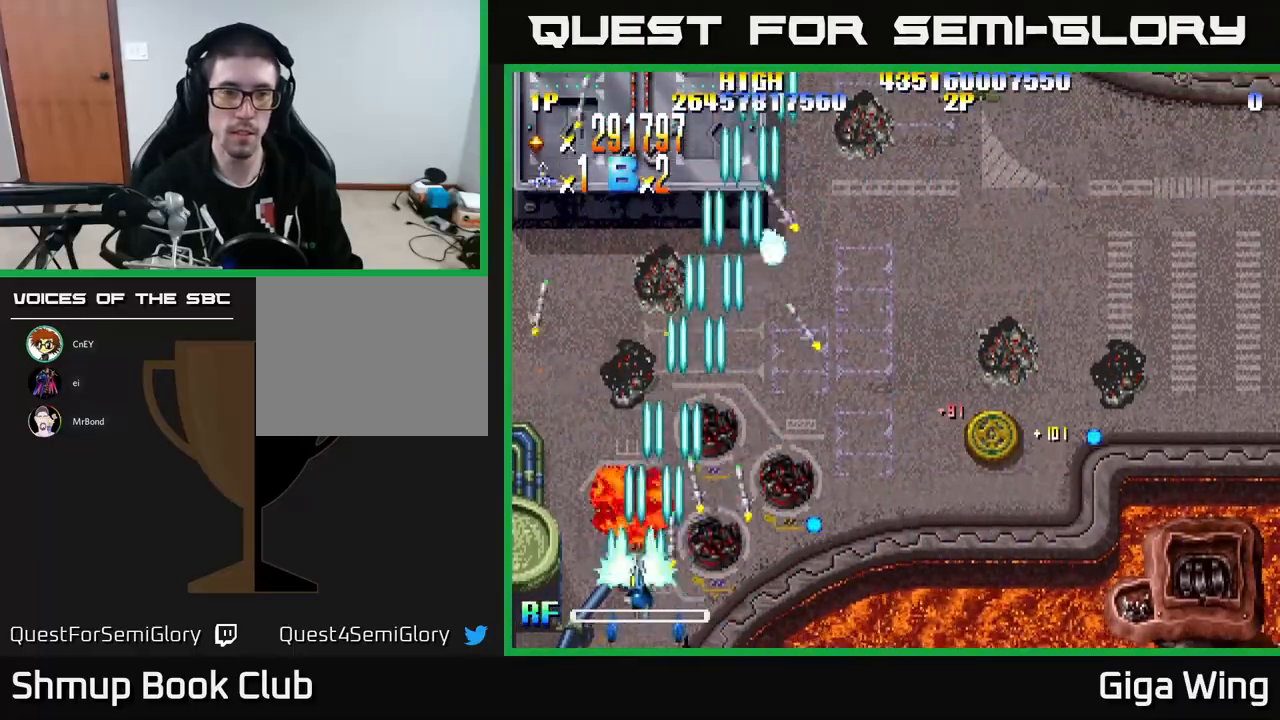
{"buttons": ["R2", "DPAD_UP", "DPAD_RIGHT"], "left_stick": "center", "events": [[217, "DPAD_UP", "down"], [233, "DPAD_LEFT", "up"], [300, "DPAD_RIGHT", "down"]]}
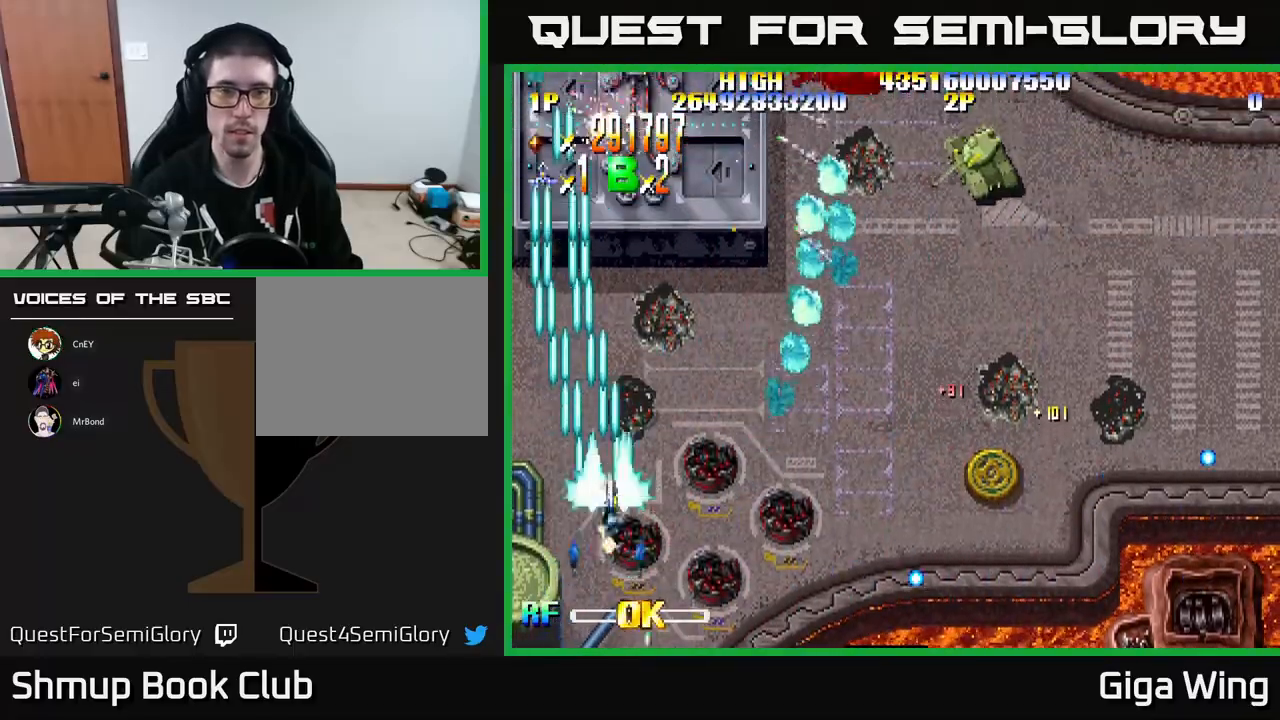
{"buttons": ["R2", "DPAD_UP", "DPAD_LEFT"], "left_stick": "center", "events": [[350, "DPAD_RIGHT", "up"], [433, "DPAD_LEFT", "down"]]}
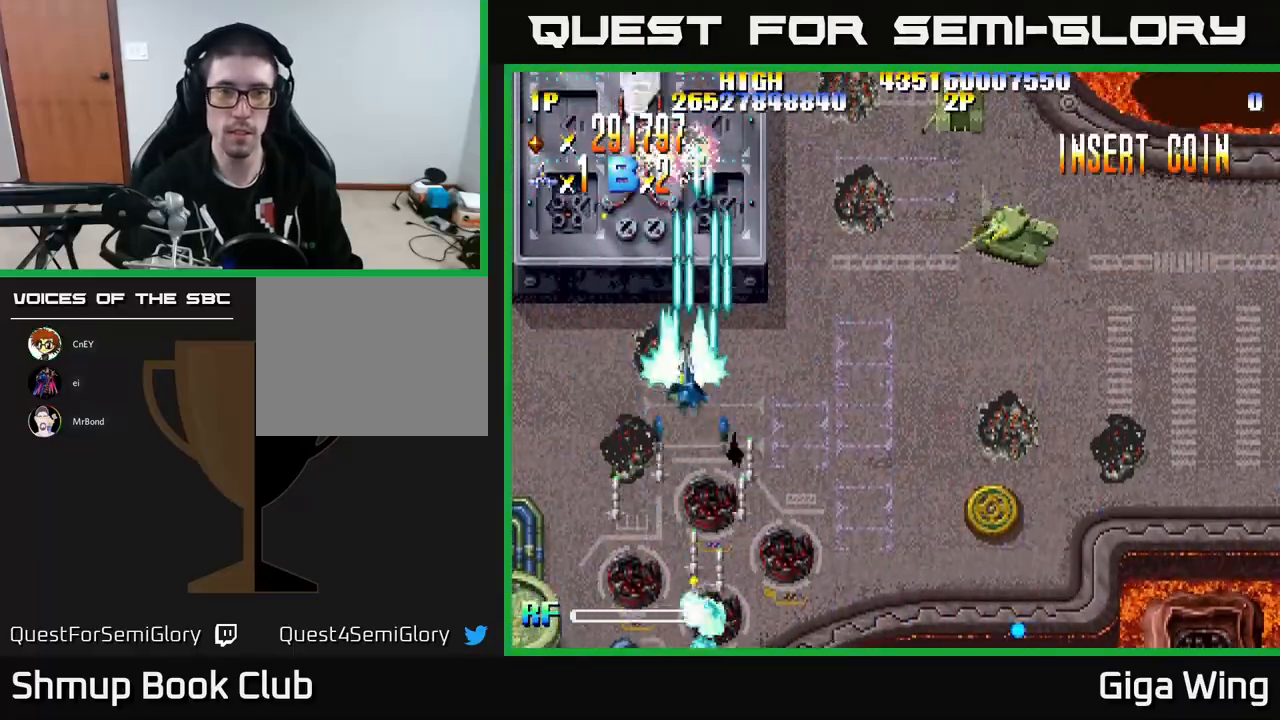
{"buttons": ["R2", "DPAD_DOWN"], "left_stick": "center", "events": [[67, "DPAD_LEFT", "up"], [233, "DPAD_LEFT", "down"], [350, "DPAD_LEFT", "up"], [433, "DPAD_UP", "up"], [467, "DPAD_DOWN", "down"]]}
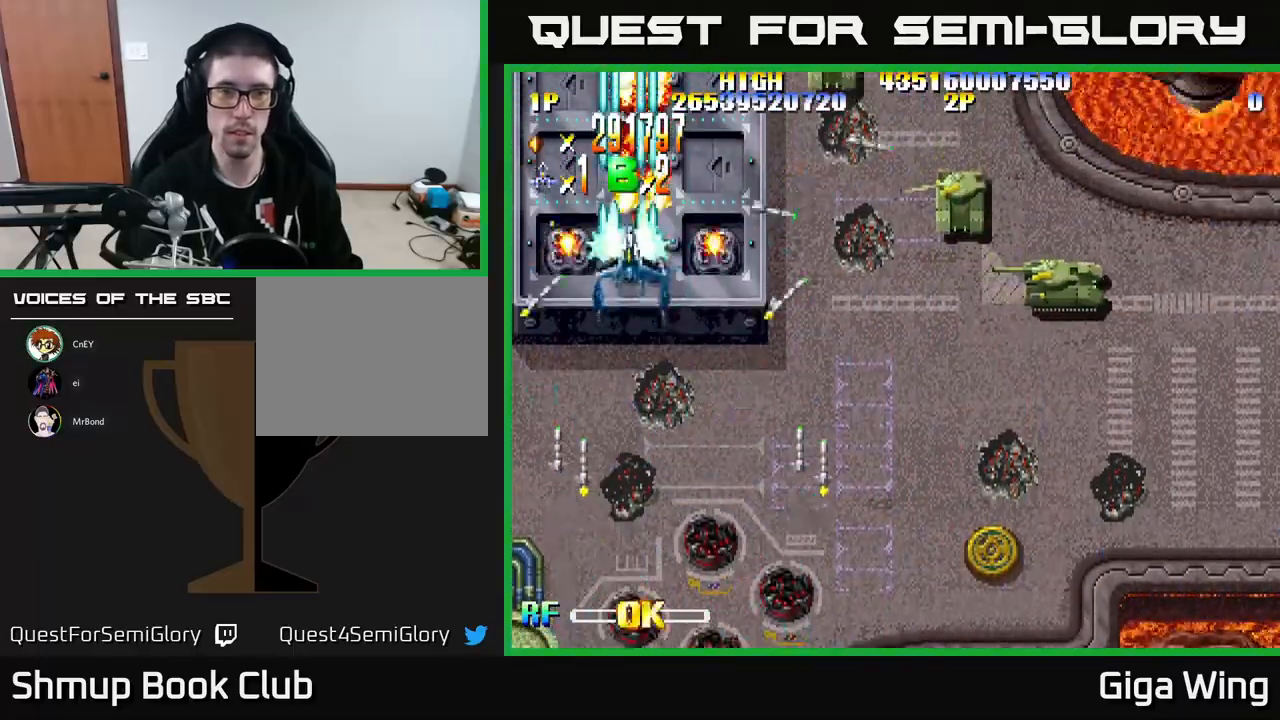
{"buttons": ["R2", "DPAD_DOWN"], "left_stick": "center", "events": [[50, "DPAD_RIGHT", "down"], [167, "DPAD_RIGHT", "up"]]}
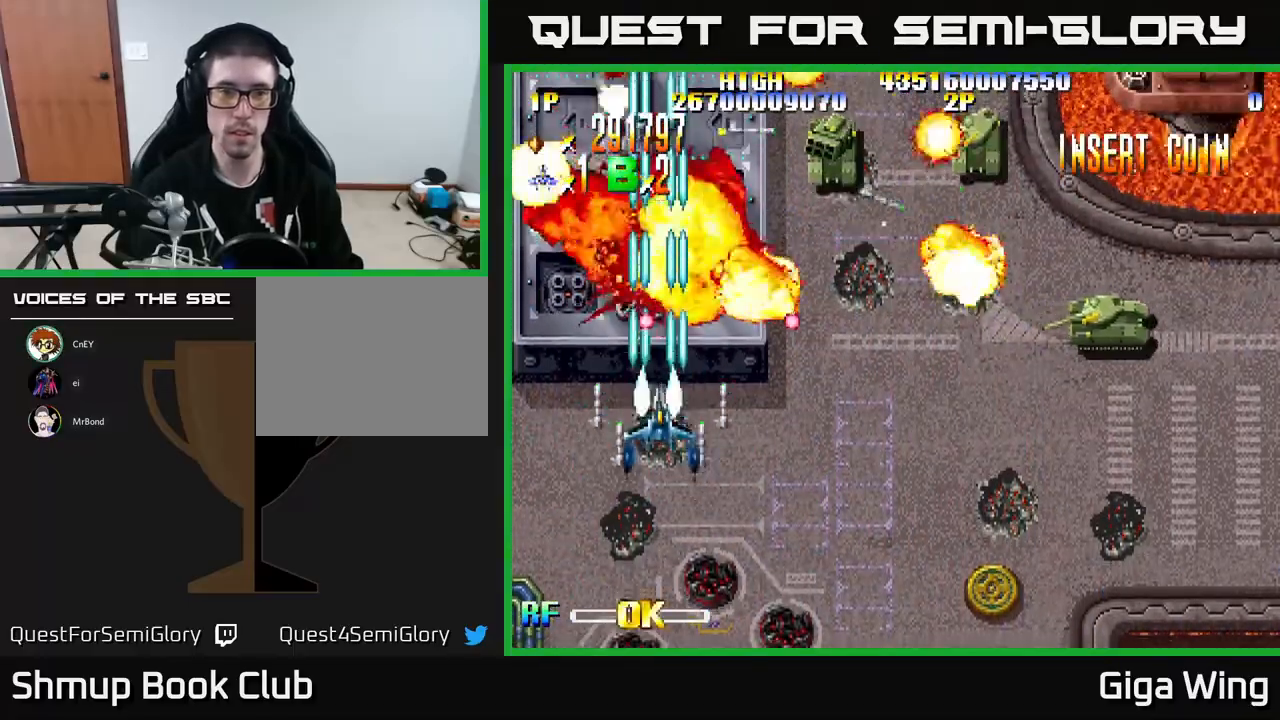
{"buttons": ["R2", "DPAD_DOWN", "DPAD_RIGHT"], "left_stick": "center", "events": [[133, "DPAD_RIGHT", "down"]]}
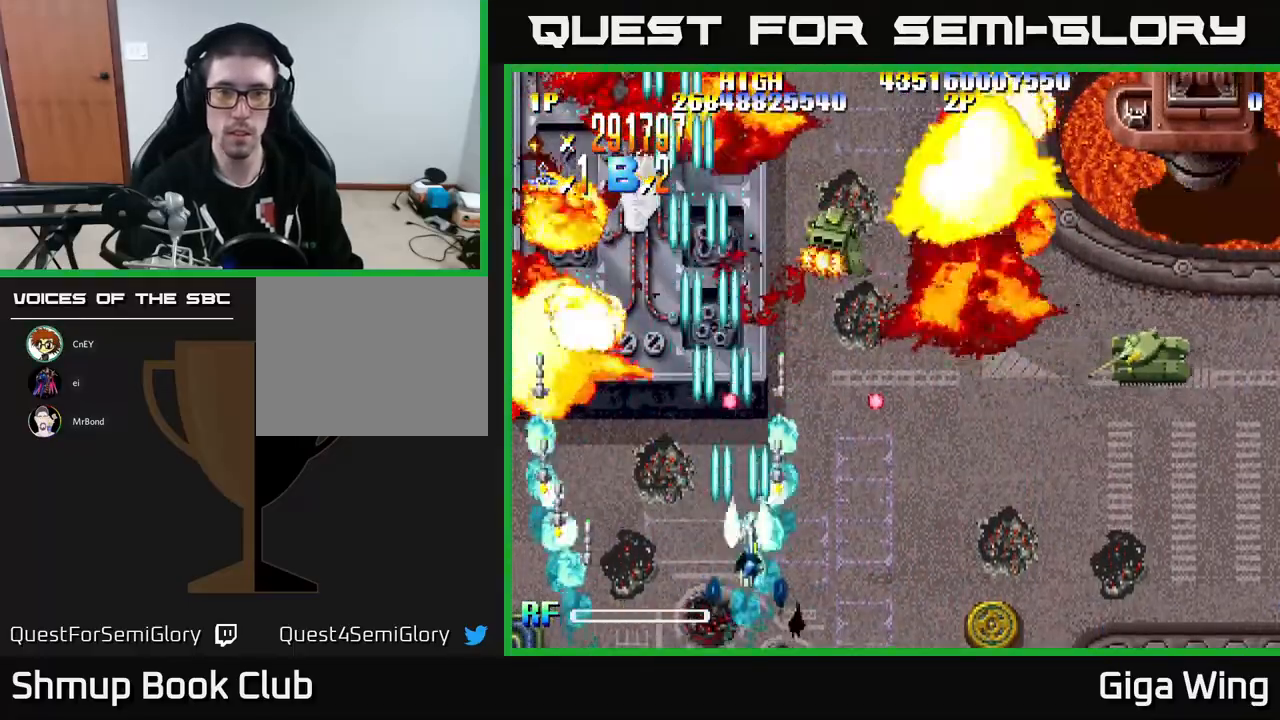
{"buttons": ["R2", "DPAD_RIGHT"], "left_stick": "center", "events": [[33, "DPAD_DOWN", "up"]]}
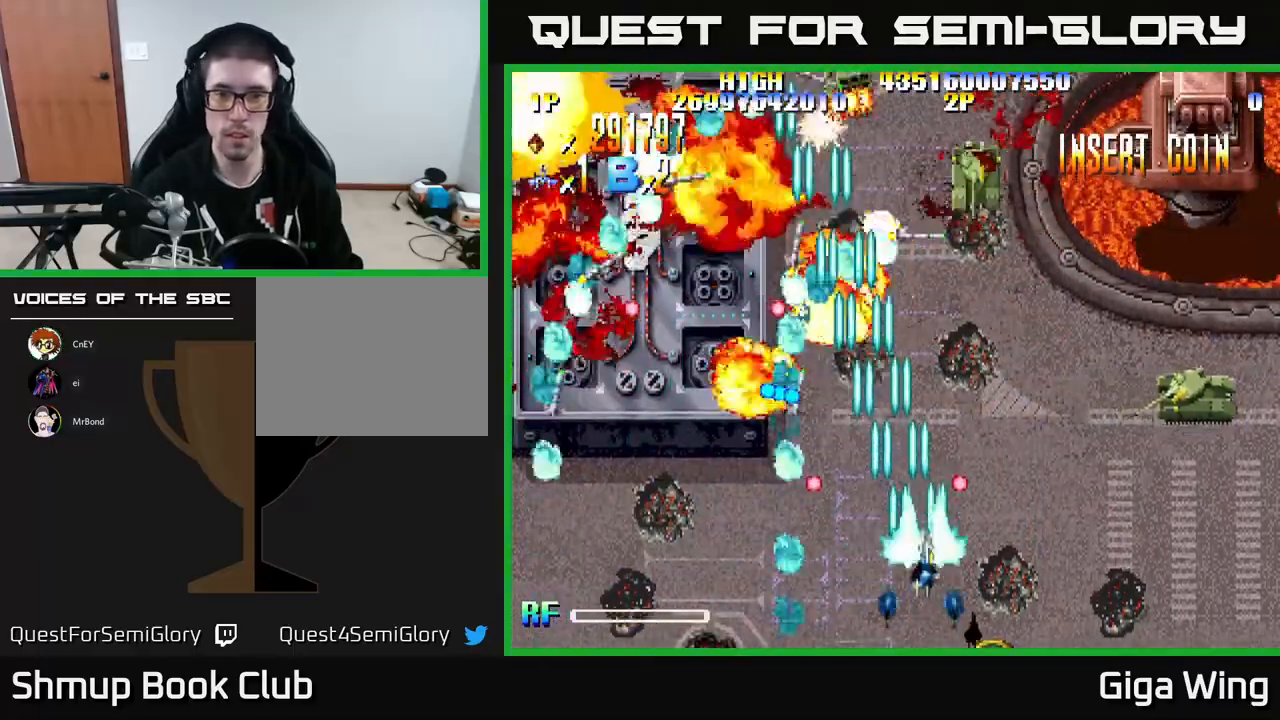
{"buttons": ["R2", "DPAD_RIGHT"], "left_stick": "center", "events": [[117, "DPAD_DOWN", "down"], [333, "DPAD_DOWN", "up"]]}
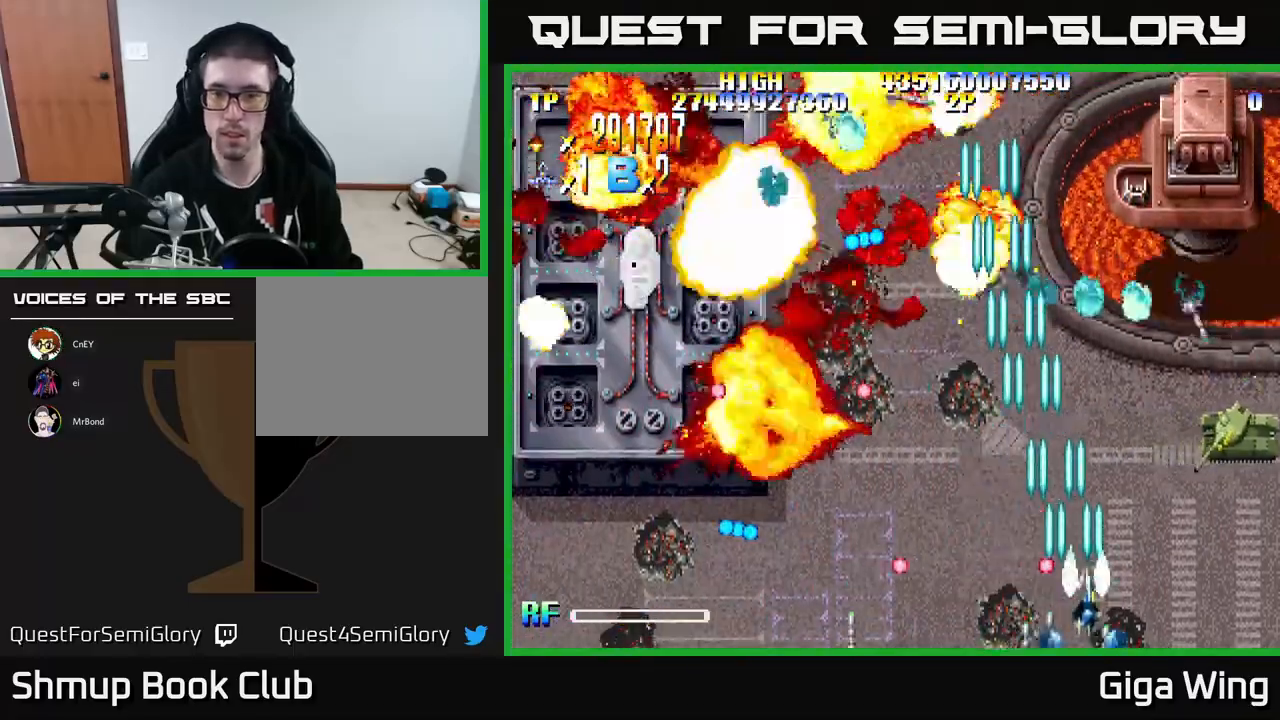
{"buttons": ["R2", "DPAD_RIGHT"], "left_stick": "center", "events": []}
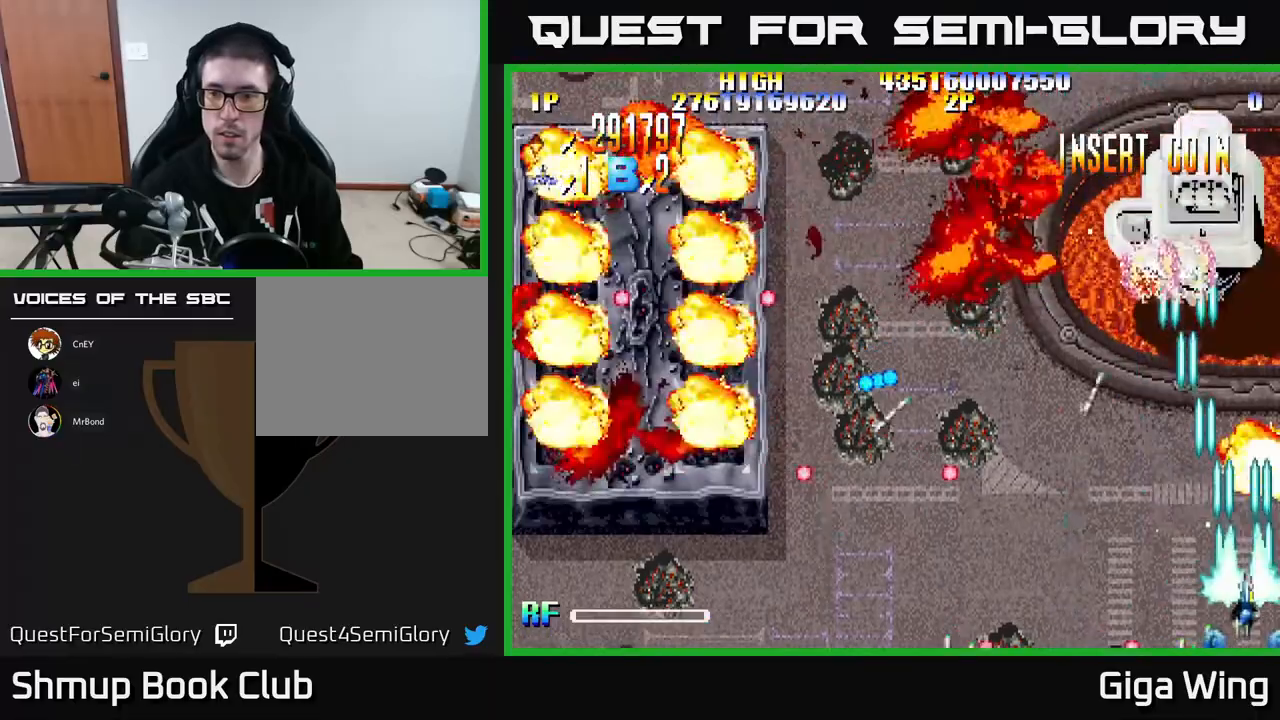
{"buttons": ["R2", "DPAD_UP"], "left_stick": "center", "events": [[33, "DPAD_UP", "down"], [67, "DPAD_RIGHT", "up"], [117, "DPAD_LEFT", "down"], [333, "DPAD_LEFT", "up"]]}
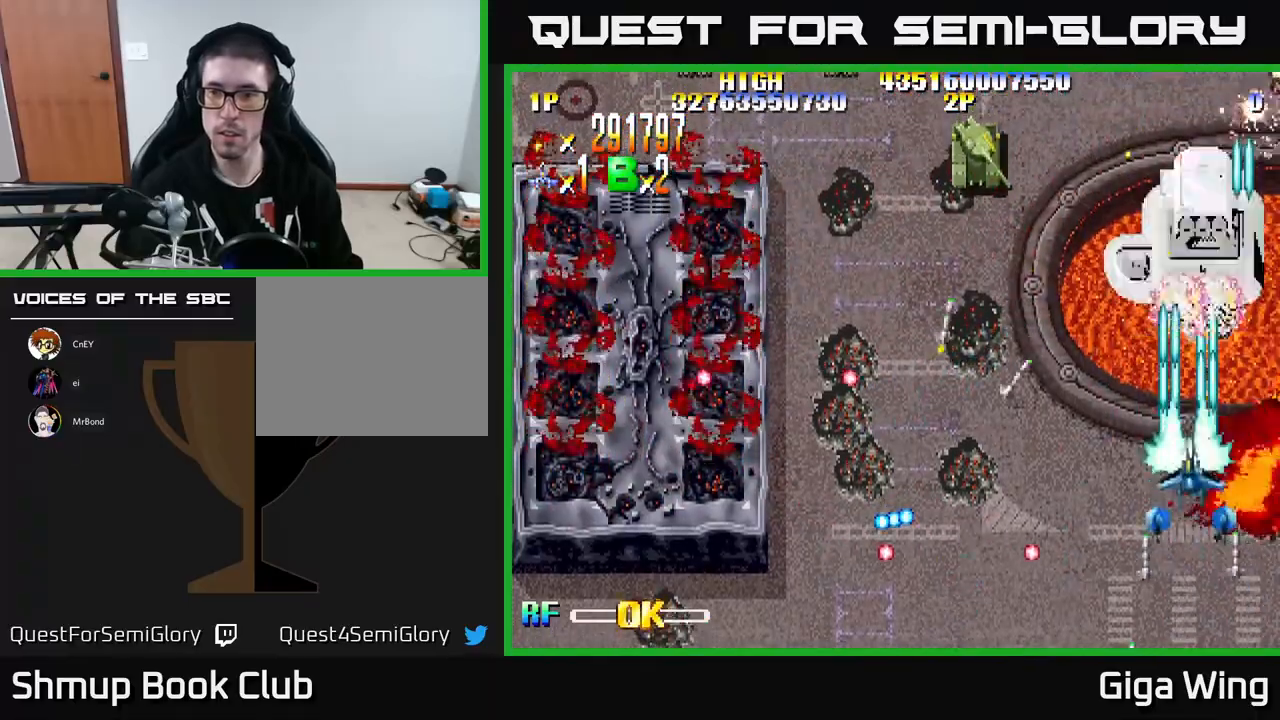
{"buttons": ["R2", "DPAD_LEFT"], "left_stick": "center", "events": [[217, "DPAD_LEFT", "down"], [217, "DPAD_UP", "up"], [267, "DPAD_DOWN", "down"], [350, "DPAD_DOWN", "up"]]}
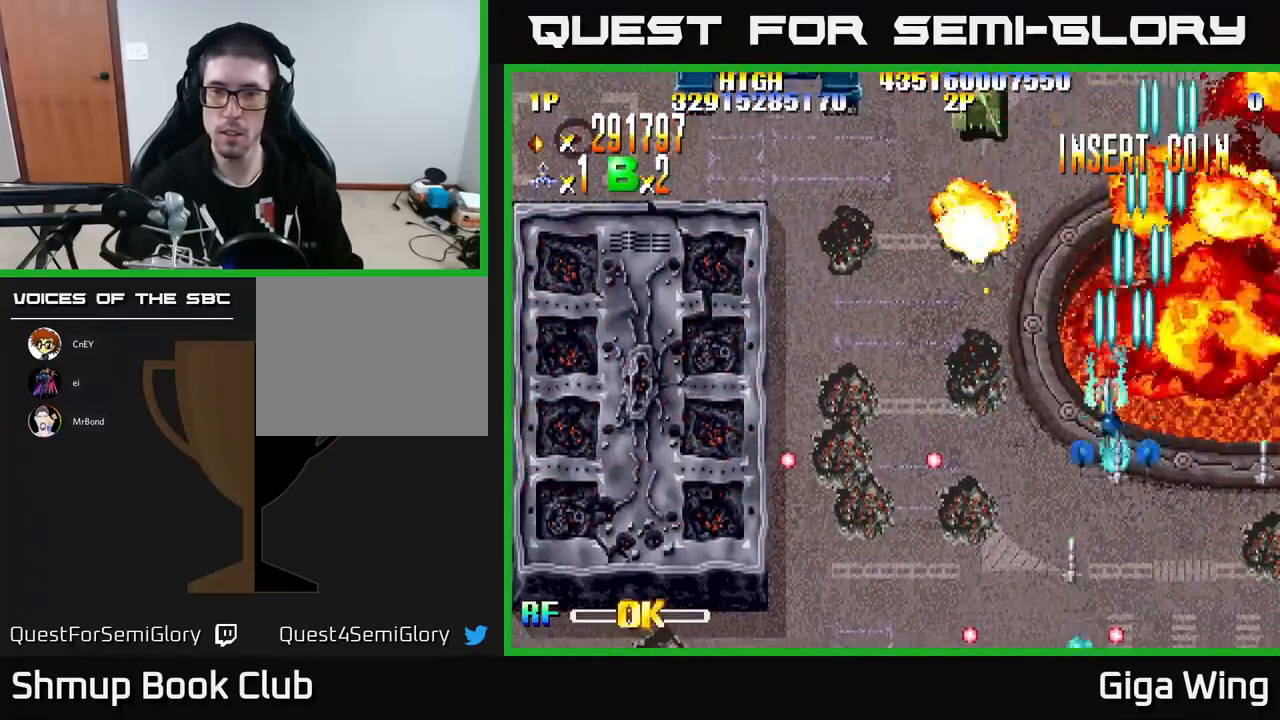
{"buttons": ["R2", "DPAD_LEFT"], "left_stick": "center", "events": []}
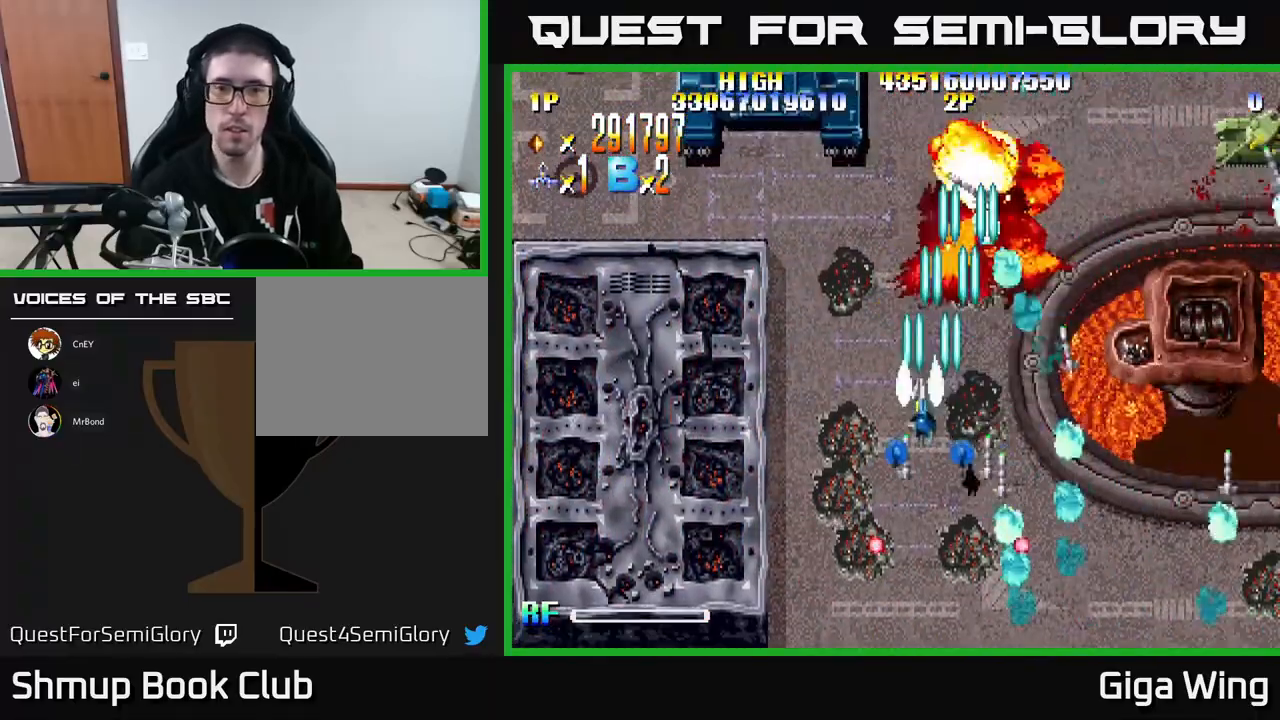
{"buttons": ["R2", "DPAD_UP", "DPAD_LEFT"], "left_stick": "center", "events": [[417, "DPAD_UP", "down"]]}
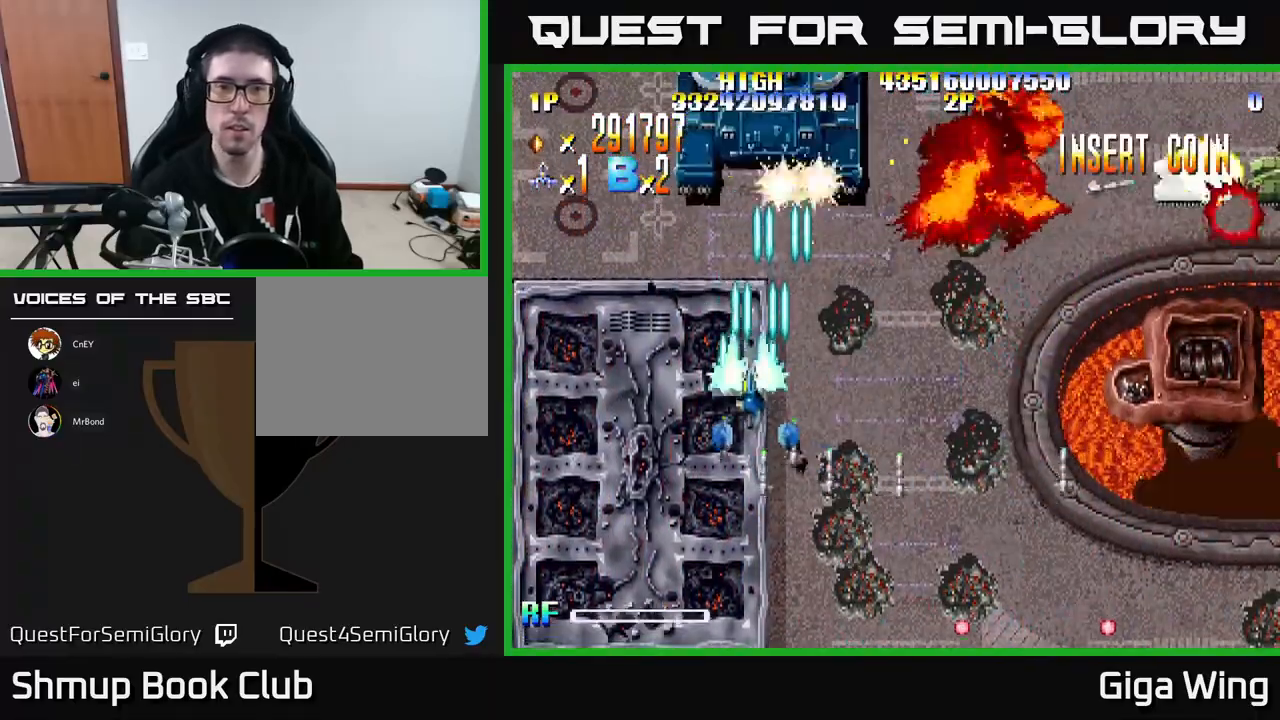
{"buttons": ["DPAD_RIGHT"], "left_stick": "center", "events": [[17, "DPAD_UP", "up"], [50, "DPAD_LEFT", "up"], [67, "DPAD_DOWN", "down"], [117, "DPAD_RIGHT", "down"], [167, "R2", "up"], [417, "DPAD_DOWN", "up"]]}
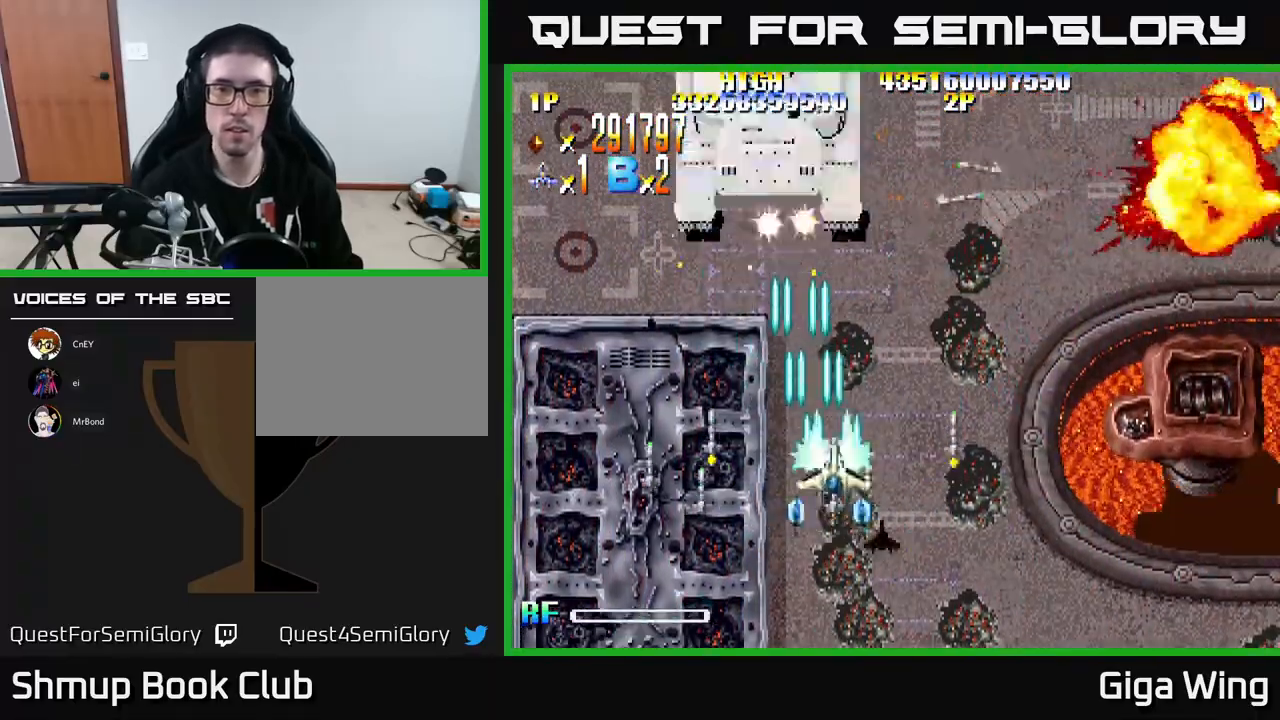
{"buttons": ["DPAD_RIGHT"], "left_stick": "center", "events": []}
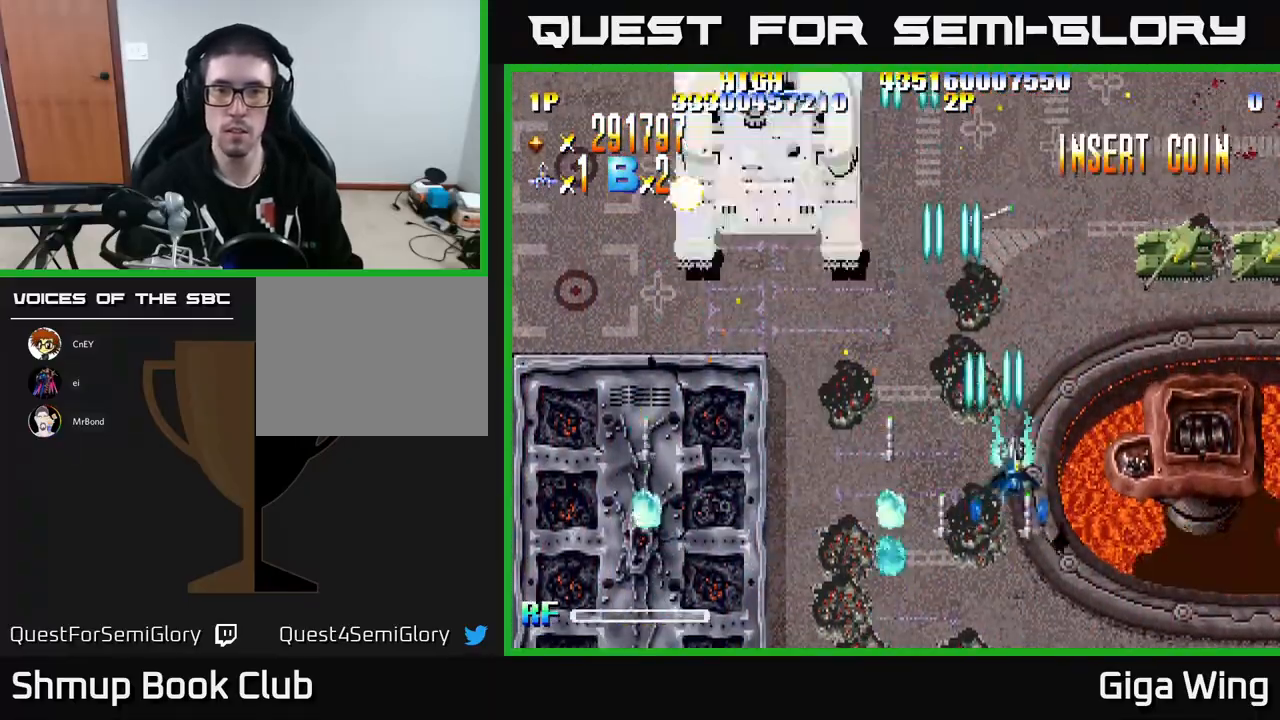
{"buttons": ["A", "DPAD_LEFT"], "left_stick": "center", "events": [[33, "A", "down"], [150, "DPAD_RIGHT", "up"], [200, "DPAD_LEFT", "down"]]}
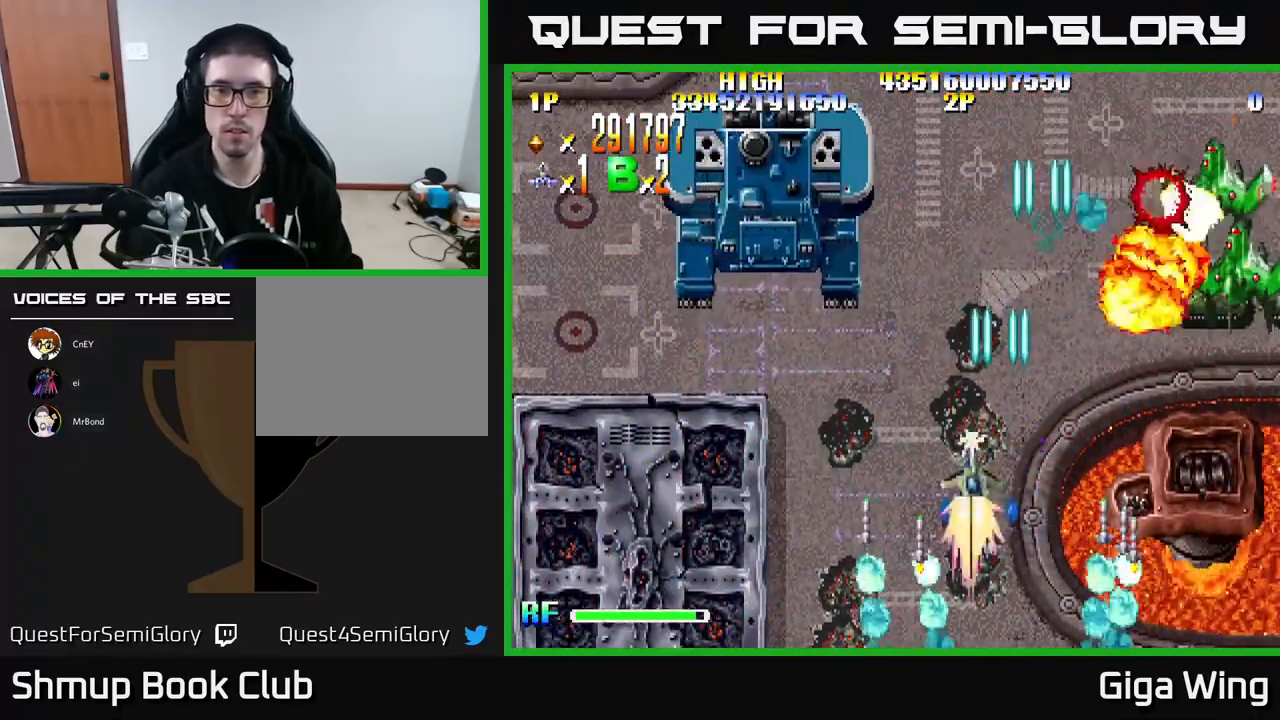
{"buttons": ["A"], "left_stick": "center", "events": [[33, "DPAD_UP", "down"], [450, "DPAD_UP", "up"], [500, "DPAD_LEFT", "up"]]}
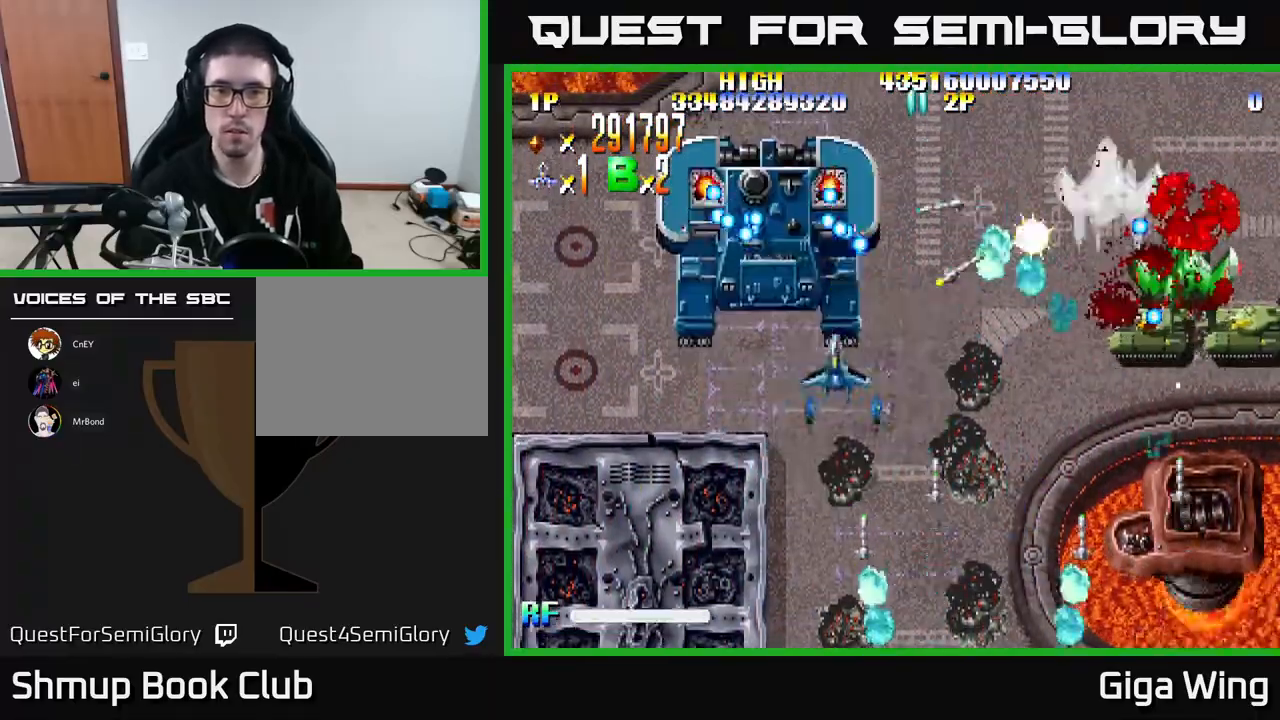
{"buttons": ["A", "DPAD_DOWN", "DPAD_RIGHT"], "left_stick": "center", "events": [[150, "DPAD_DOWN", "down"], [150, "DPAD_RIGHT", "down"]]}
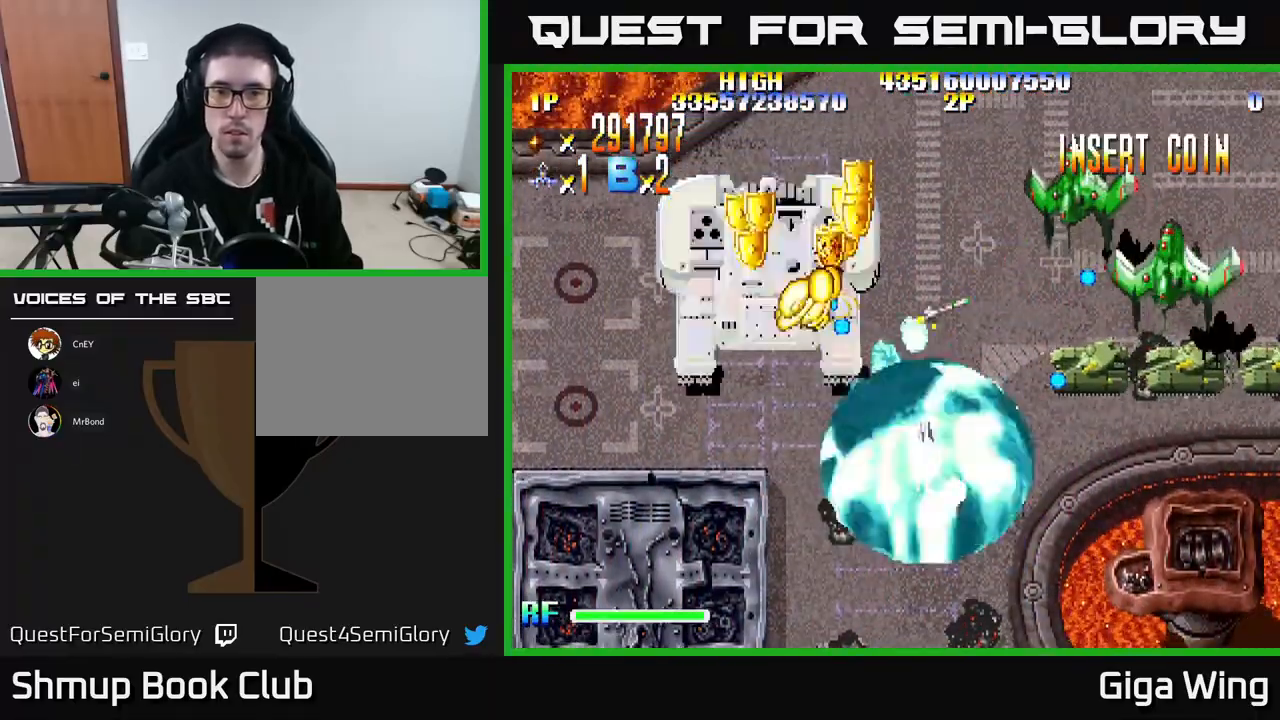
{"buttons": ["A"], "left_stick": "center", "events": [[33, "DPAD_RIGHT", "up"], [150, "DPAD_DOWN", "up"], [217, "DPAD_UP", "down"], [333, "DPAD_UP", "up"]]}
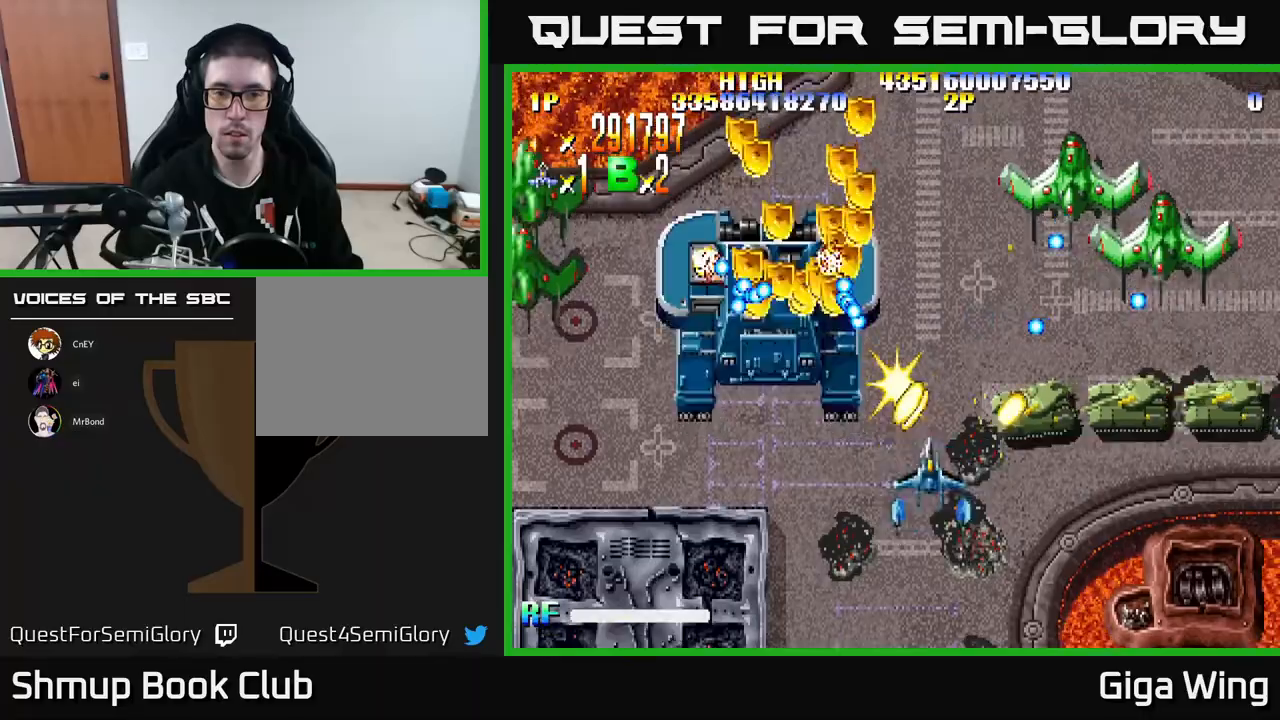
{"buttons": ["A", "R2", "DPAD_UP", "DPAD_LEFT"], "left_stick": "center", "events": [[433, "DPAD_LEFT", "down"], [467, "DPAD_UP", "down"], [483, "R2", "down"]]}
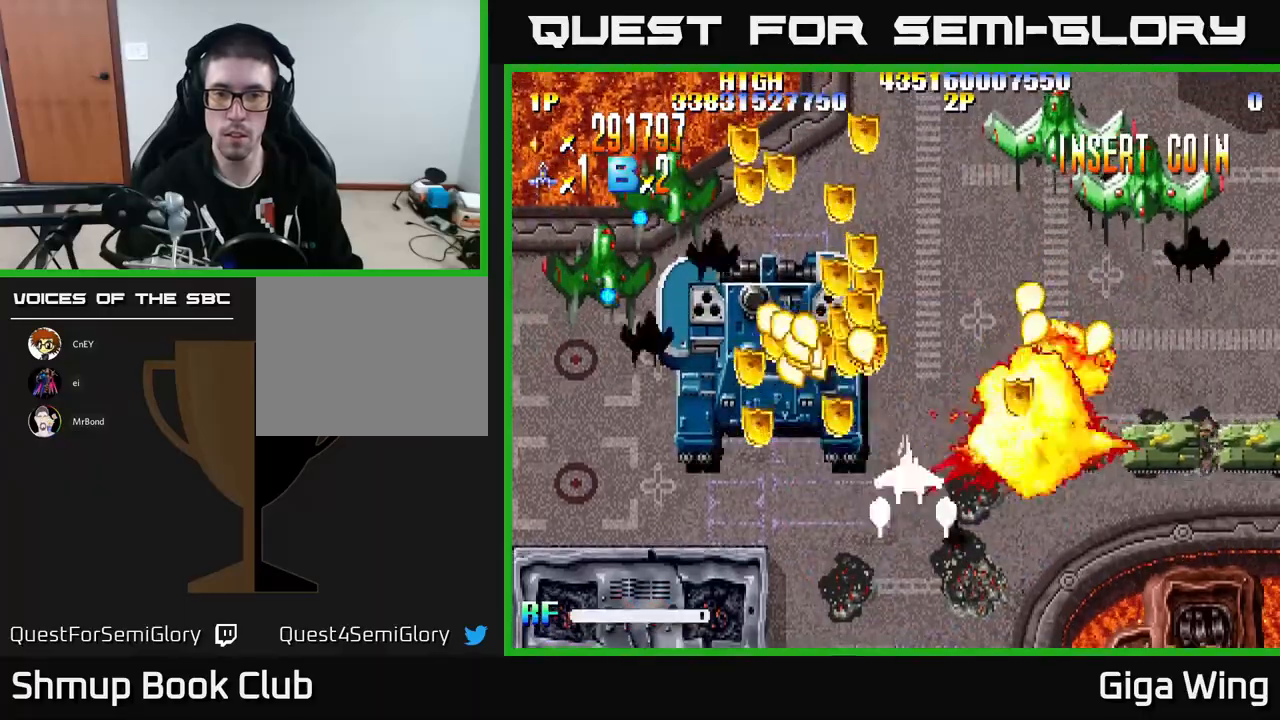
{"buttons": ["R2", "DPAD_UP"], "left_stick": "center", "events": [[83, "DPAD_UP", "up"], [100, "A", "up"], [167, "DPAD_DOWN", "down"], [383, "DPAD_DOWN", "up"], [450, "DPAD_UP", "down"], [500, "DPAD_LEFT", "up"]]}
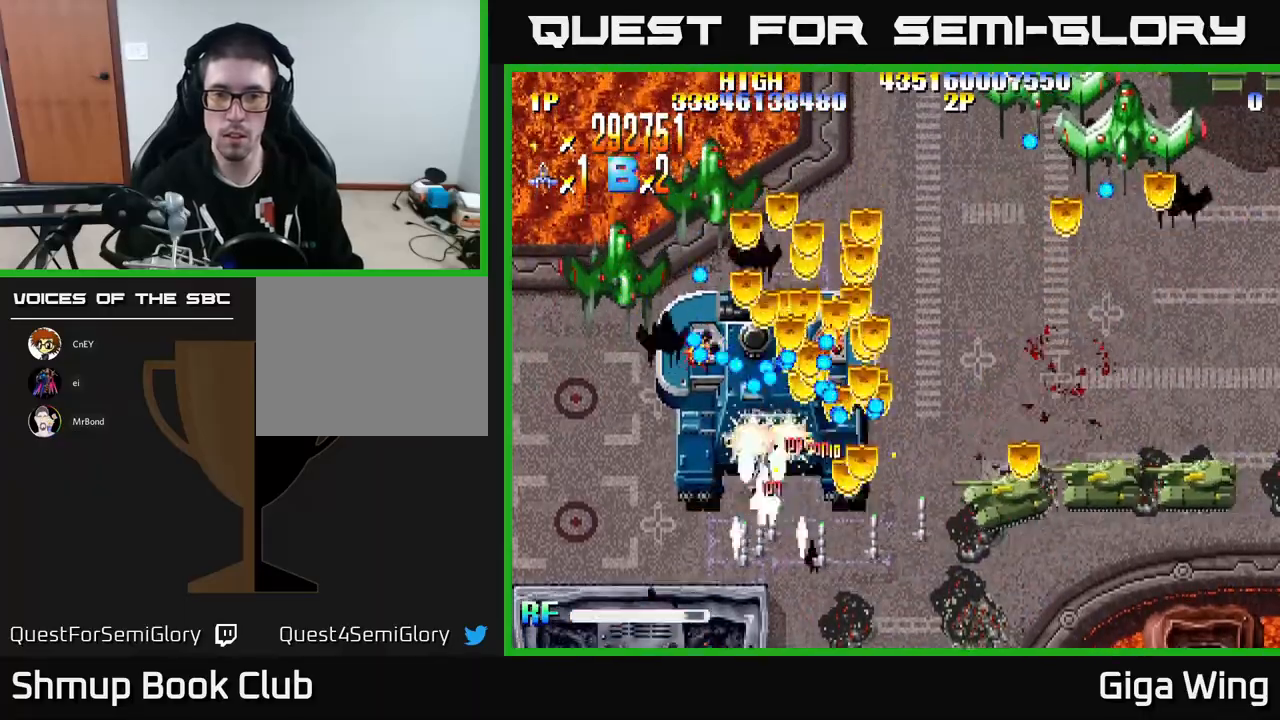
{"buttons": ["R2", "DPAD_LEFT"], "left_stick": "center", "events": [[17, "DPAD_UP", "up"], [33, "DPAD_RIGHT", "down"], [117, "DPAD_DOWN", "down"], [200, "DPAD_RIGHT", "up"], [317, "DPAD_DOWN", "up"], [333, "DPAD_LEFT", "down"]]}
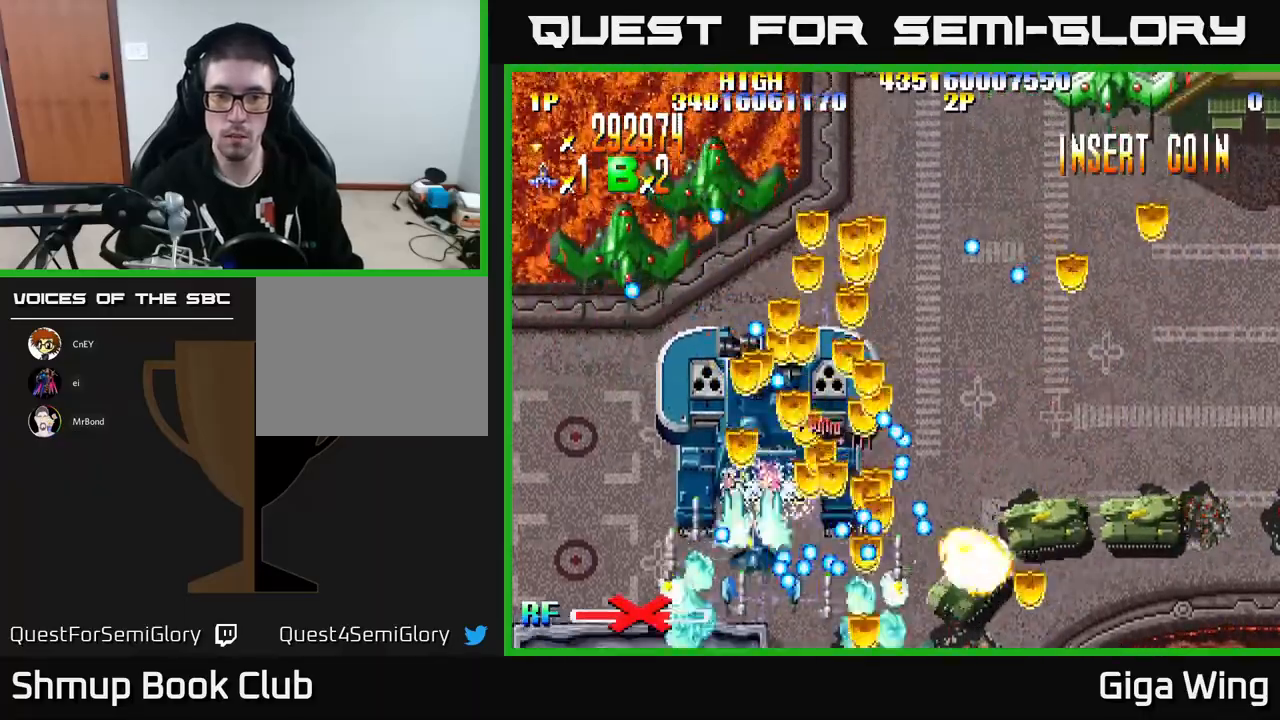
{"buttons": ["R2"], "left_stick": "center", "events": [[33, "DPAD_UP", "down"], [67, "DPAD_LEFT", "up"], [83, "DPAD_RIGHT", "down"], [183, "DPAD_UP", "up"], [250, "DPAD_DOWN", "down"], [300, "DPAD_RIGHT", "up"], [417, "DPAD_RIGHT", "down"], [450, "DPAD_DOWN", "up"], [500, "DPAD_RIGHT", "up"]]}
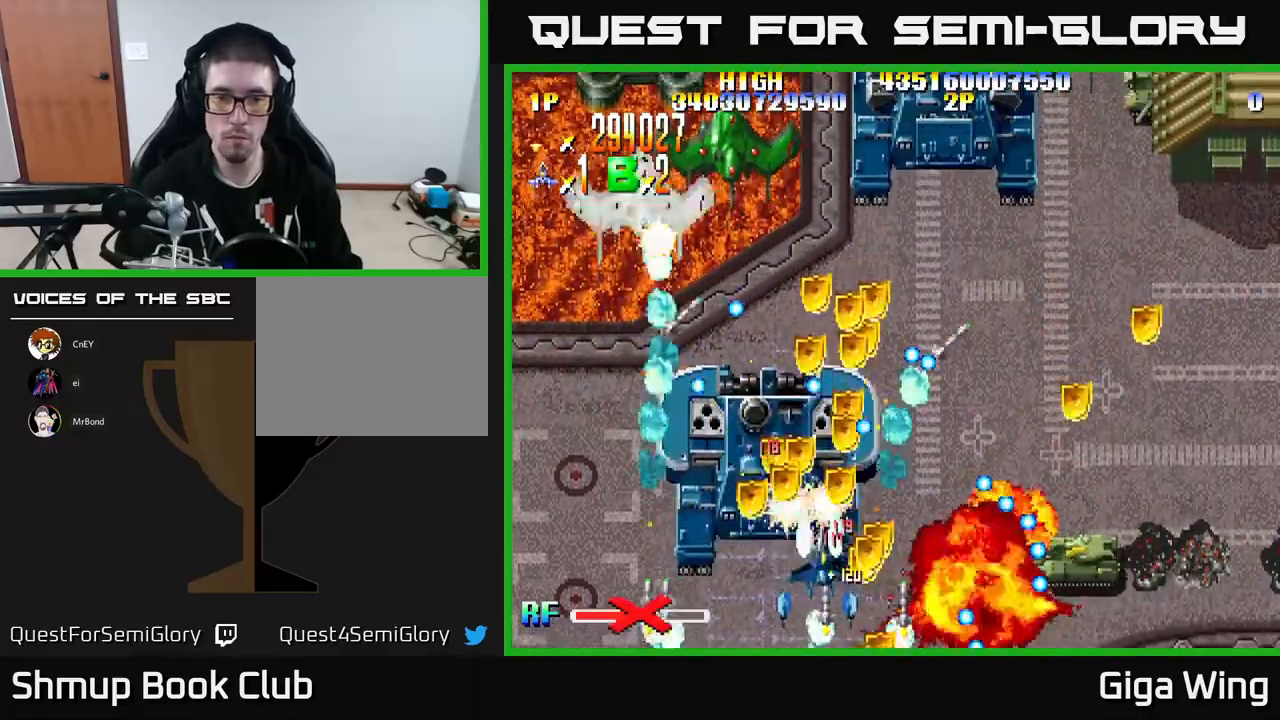
{"buttons": ["R2"], "left_stick": "center", "events": [[17, "DPAD_UP", "down"], [33, "DPAD_LEFT", "down"], [83, "DPAD_UP", "up"], [117, "DPAD_LEFT", "up"], [133, "DPAD_RIGHT", "down"], [267, "DPAD_RIGHT", "up"], [300, "DPAD_DOWN", "down"], [433, "DPAD_DOWN", "up"]]}
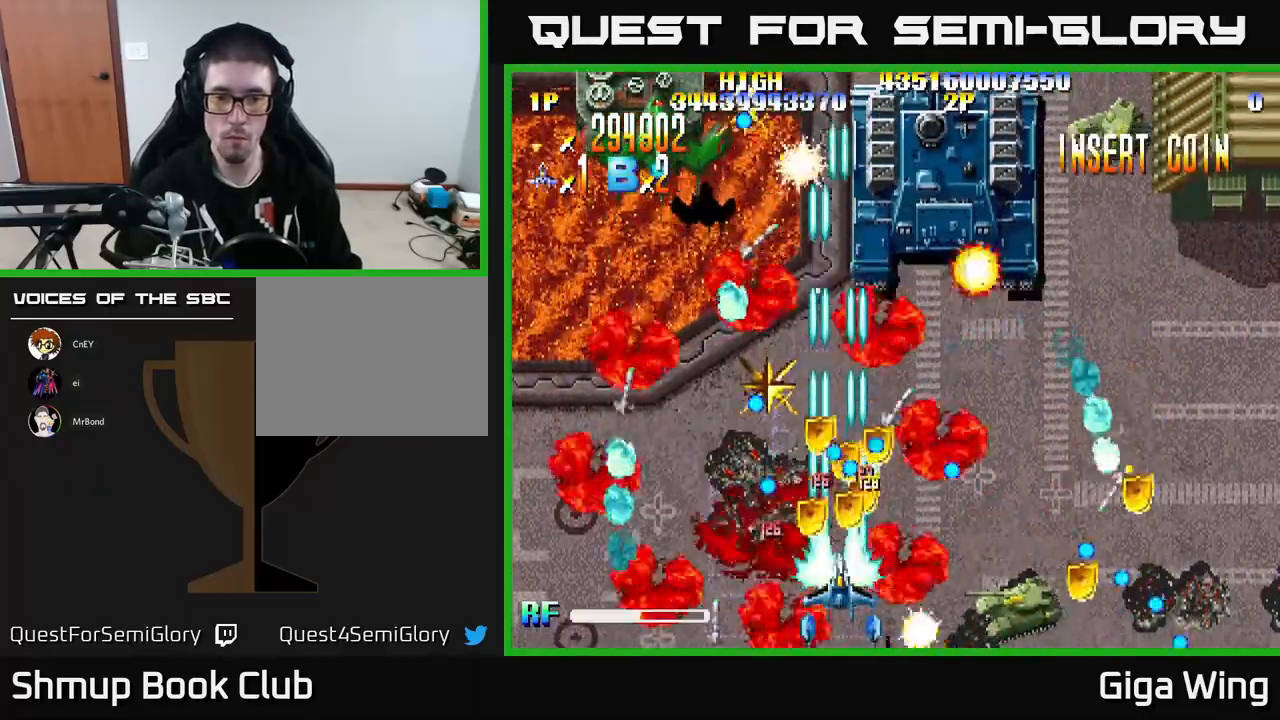
{"buttons": ["R2", "DPAD_RIGHT"], "left_stick": "center", "events": [[250, "DPAD_RIGHT", "down"]]}
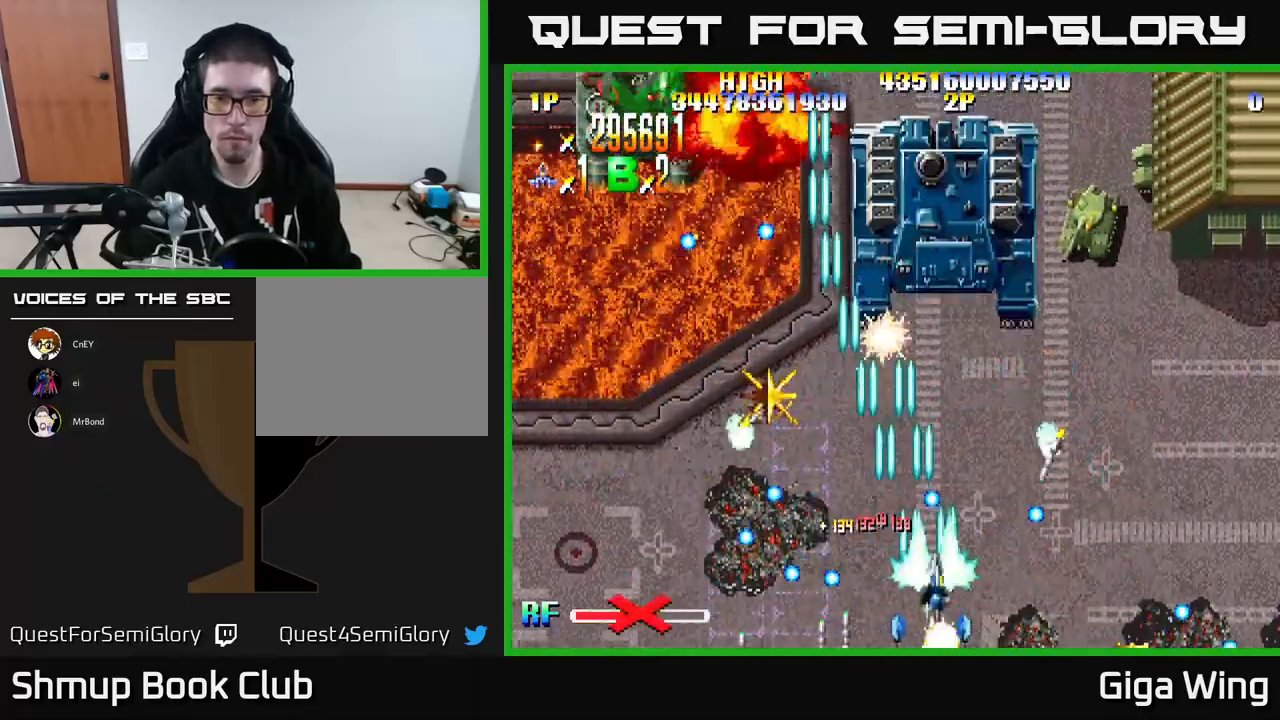
{"buttons": ["R2", "DPAD_DOWN", "DPAD_LEFT"], "left_stick": "center", "events": [[100, "DPAD_RIGHT", "up"], [133, "DPAD_UP", "down"], [200, "DPAD_LEFT", "down"], [200, "DPAD_UP", "up"], [283, "DPAD_DOWN", "down"]]}
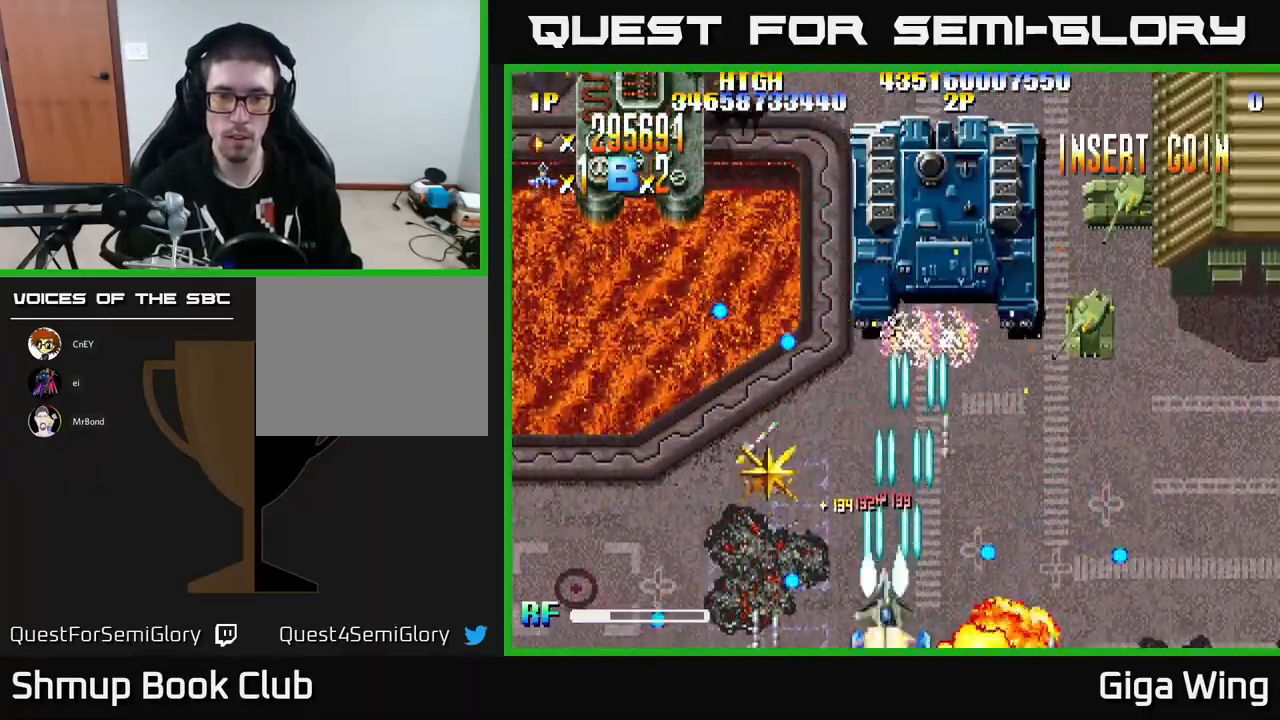
{"buttons": ["R2", "DPAD_RIGHT"], "left_stick": "center", "events": [[33, "DPAD_DOWN", "up"], [100, "DPAD_UP", "down"], [267, "DPAD_UP", "up"], [317, "DPAD_LEFT", "up"], [333, "DPAD_DOWN", "down"], [333, "DPAD_RIGHT", "down"], [500, "DPAD_DOWN", "up"]]}